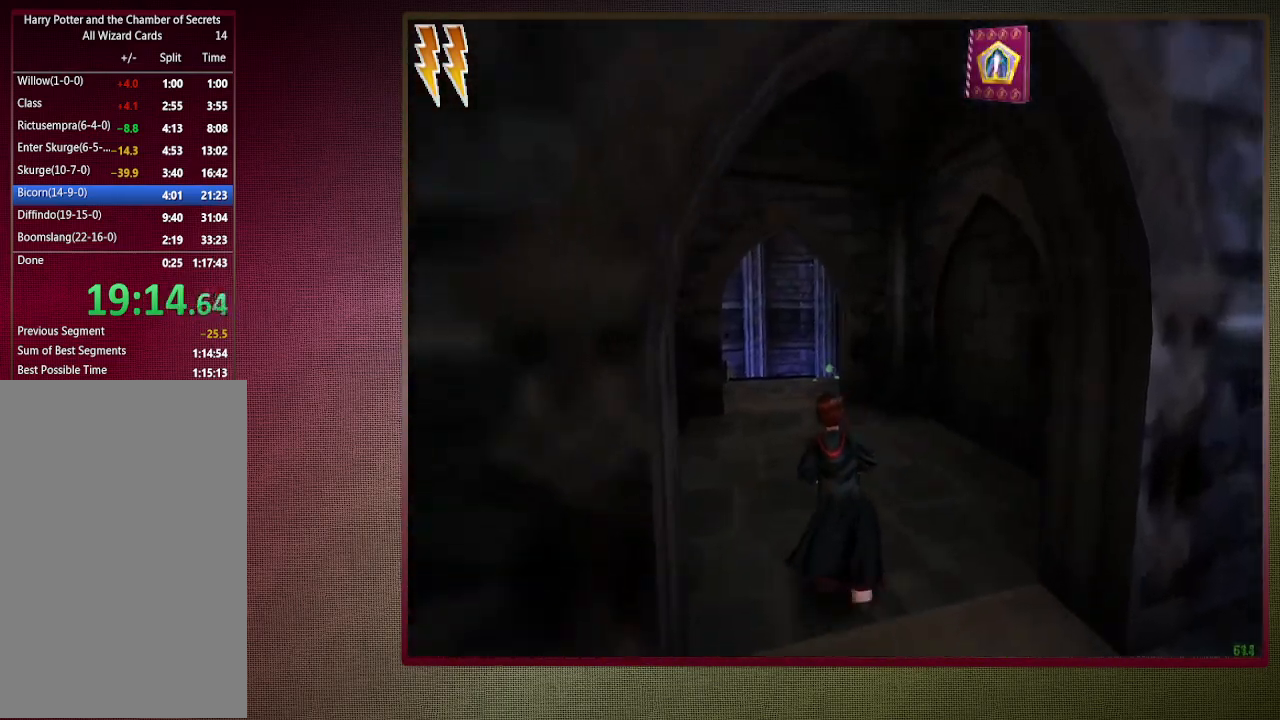
Gameplay with keyboard and mouse; each line is a JSON object with the keys and mouse buttons held at the frame after it. "events" lists presses ("down") and releases ("up") of "1", "2", "3", "4", "a", "alt", "c", "ctrl", "d", "down", "e", "escape", "f1", "left", "q", "return", "right", "s", "shift", "space", "tab", "up", "v", "w", "x", "z", "mouse_left", "mouse_wheel" and "mouse_right" between this image and that frame as [ms after this image, input, new state], when the widget could be followed in between. "mouse_left", "mouse_wheel", "mouse_right" = the "left", "wheel", "right" buttons of the "mouse" list. No other keys are recorded. "wheel" means that the mouse wheel is clicked or scrolled. Mouse movement is not recorded.
{"keys": ["shift", "space", "w"], "mouse": [], "events": [[100, "a", "up"]]}
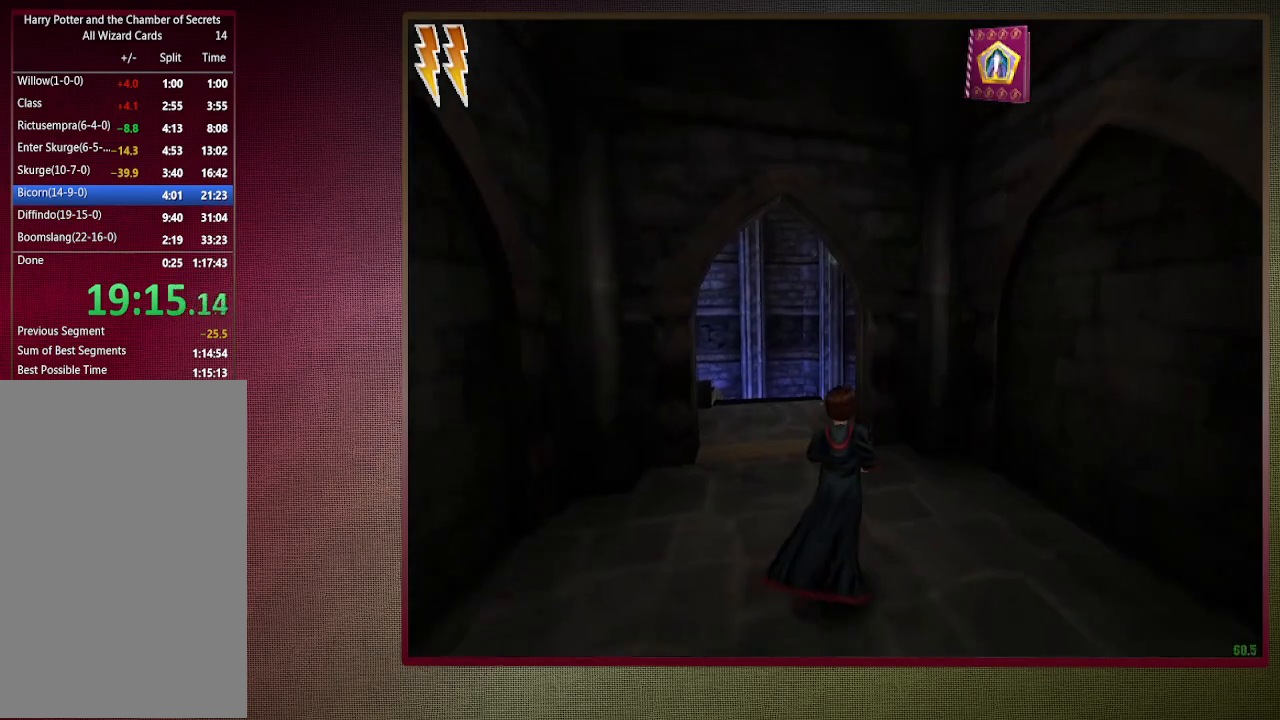
{"keys": ["a", "shift", "space", "w"], "mouse": [], "events": [[450, "a", "down"]]}
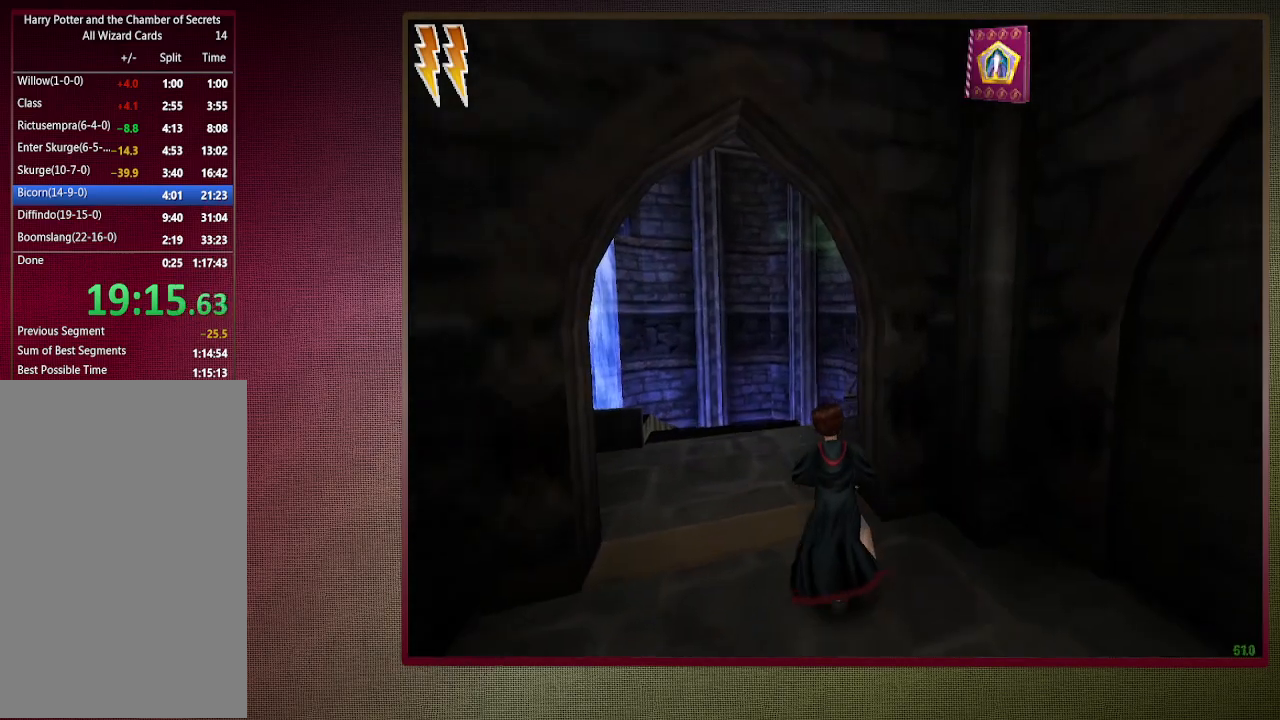
{"keys": ["shift", "space", "w"], "mouse": [], "events": [[283, "a", "up"]]}
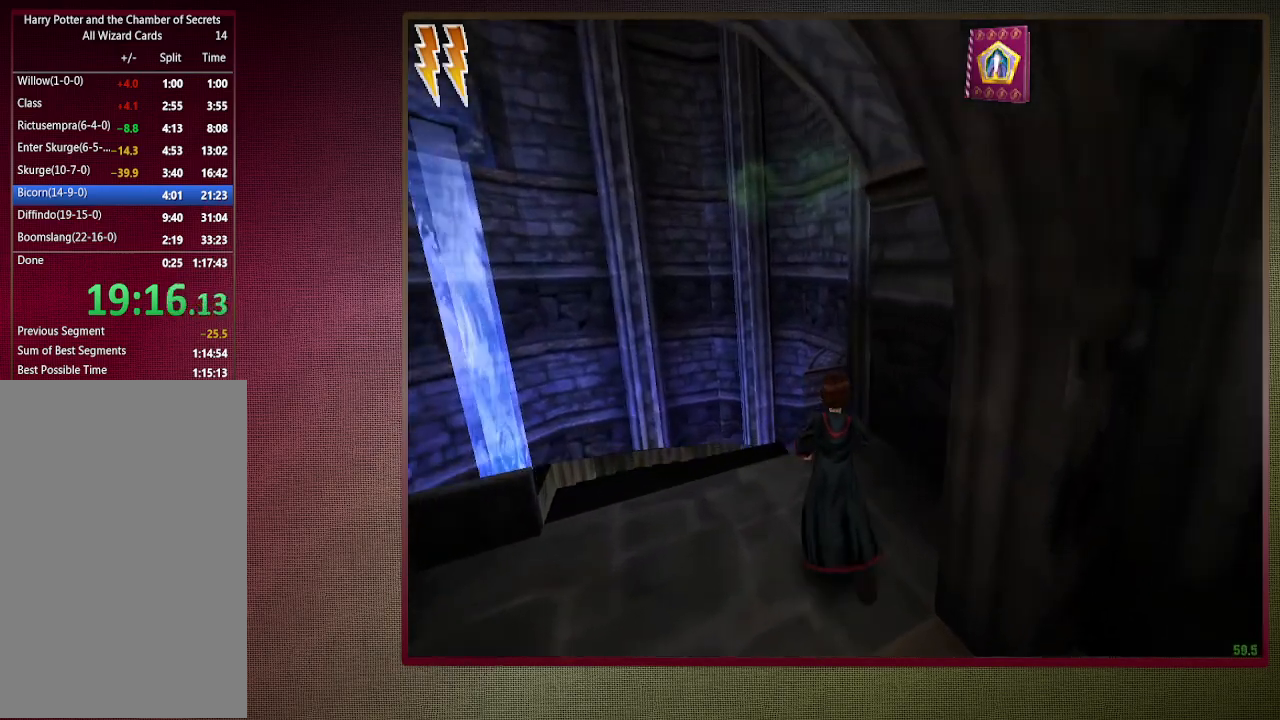
{"keys": ["a", "shift", "space", "w"], "mouse": ["left"], "events": [[200, "a", "down"], [200, "mouse_left", "down"], [200, "mouse_right", "down"], [333, "mouse_left", "up"], [383, "mouse_right", "up"], [433, "mouse_left", "down"]]}
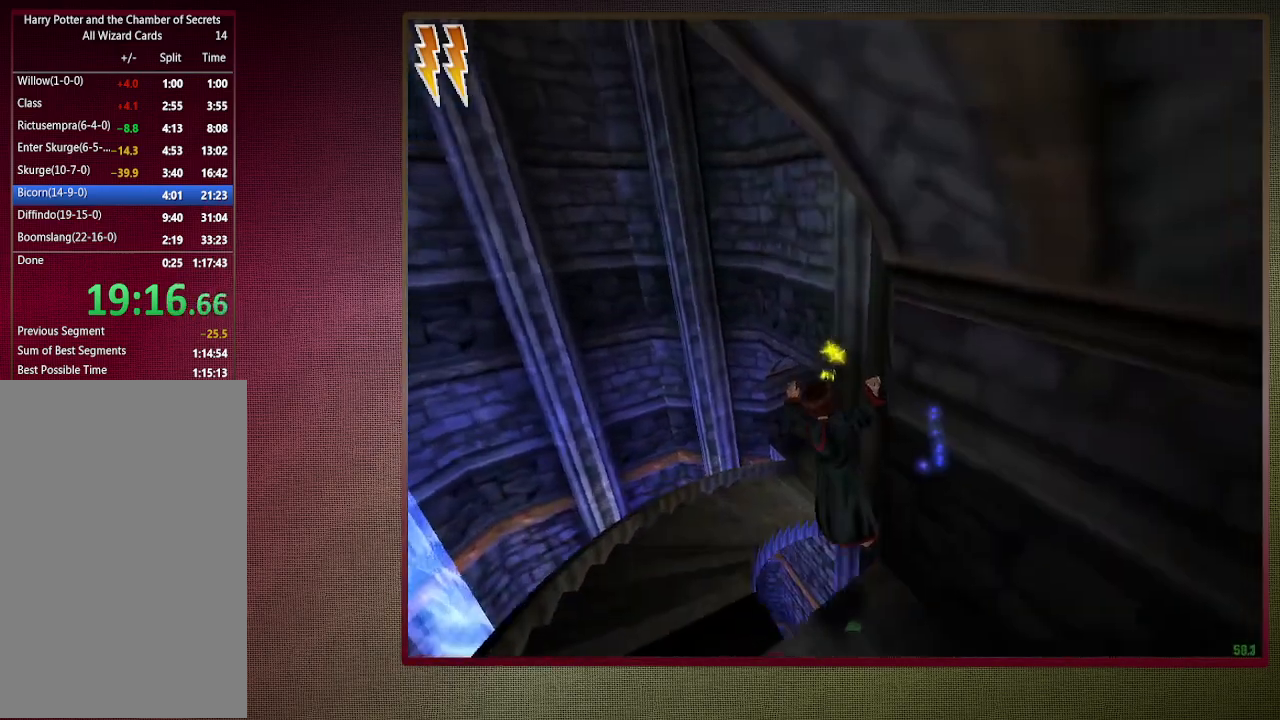
{"keys": ["shift", "space", "w"], "mouse": [], "events": [[67, "mouse_left", "up"], [167, "mouse_left", "down"], [267, "mouse_left", "up"], [317, "a", "up"], [350, "mouse_left", "down"], [483, "mouse_left", "up"]]}
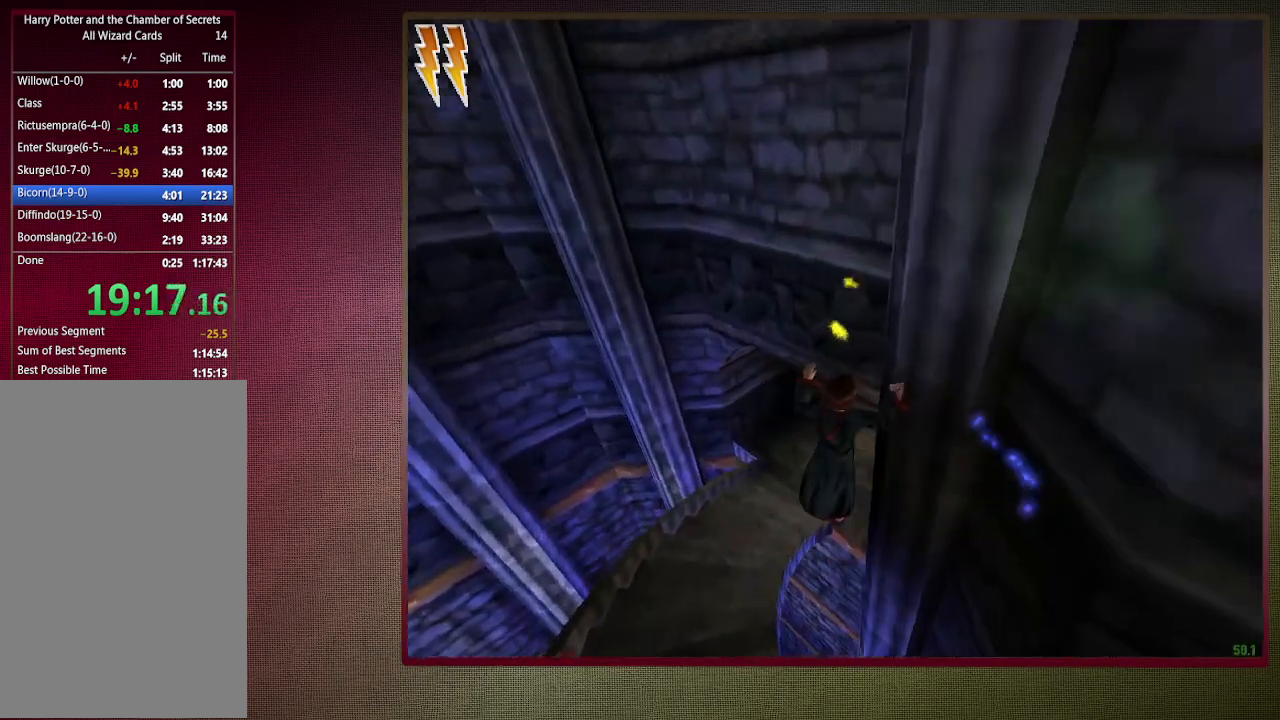
{"keys": ["d", "shift", "space", "w"], "mouse": [], "events": [[50, "mouse_left", "down"], [233, "mouse_left", "up"], [267, "mouse_left", "down"], [317, "d", "down"], [417, "mouse_left", "up"]]}
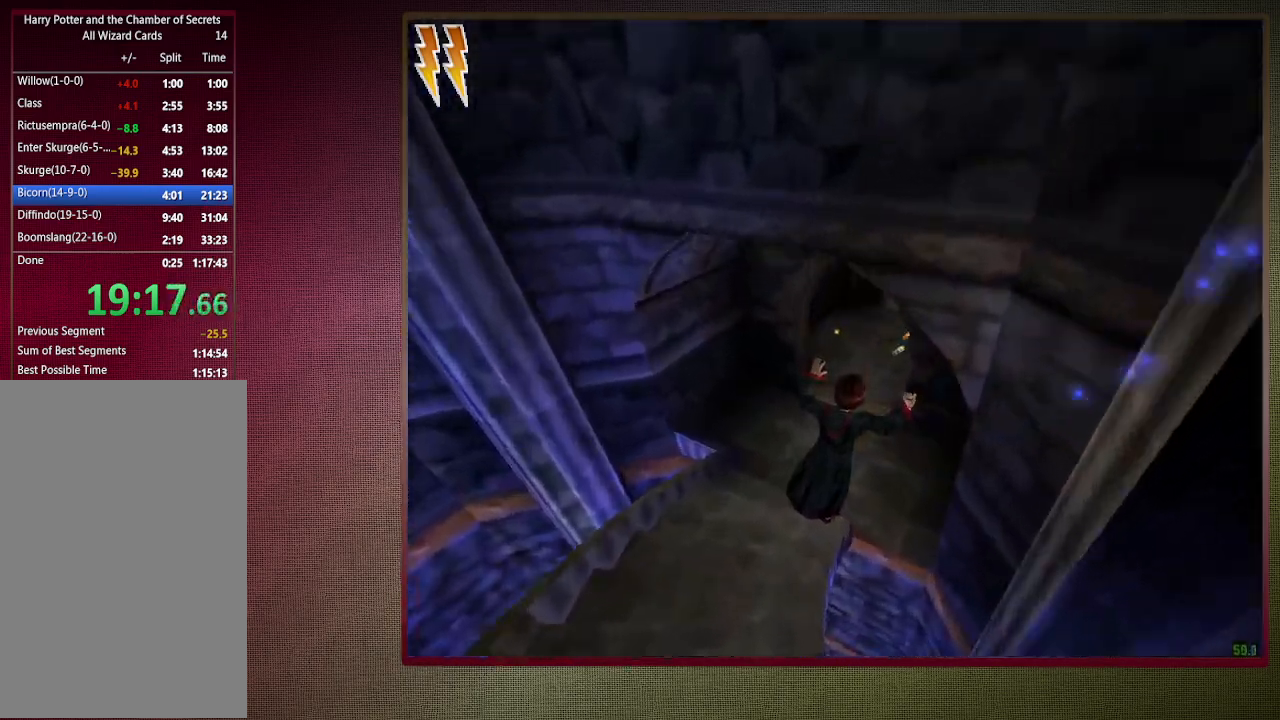
{"keys": ["shift", "space", "w"], "mouse": [], "events": [[17, "d", "up"], [117, "d", "down"], [250, "d", "up"]]}
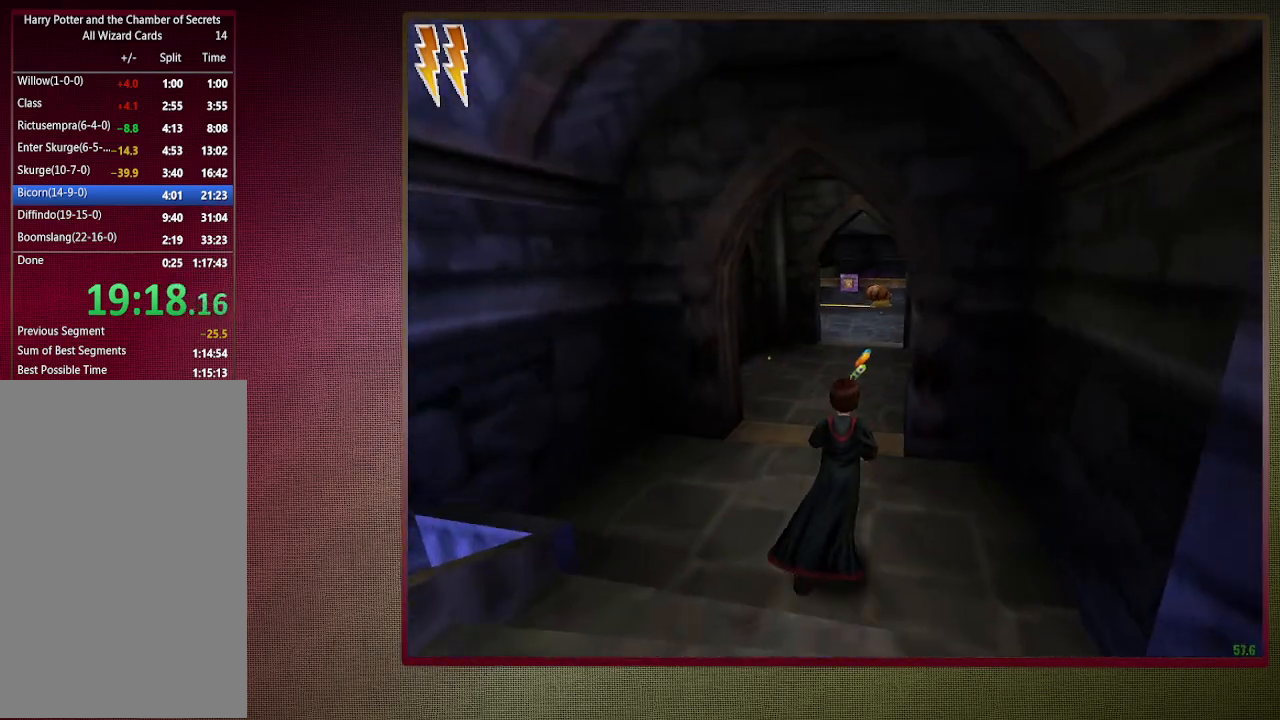
{"keys": ["shift", "space", "w"], "mouse": [], "events": []}
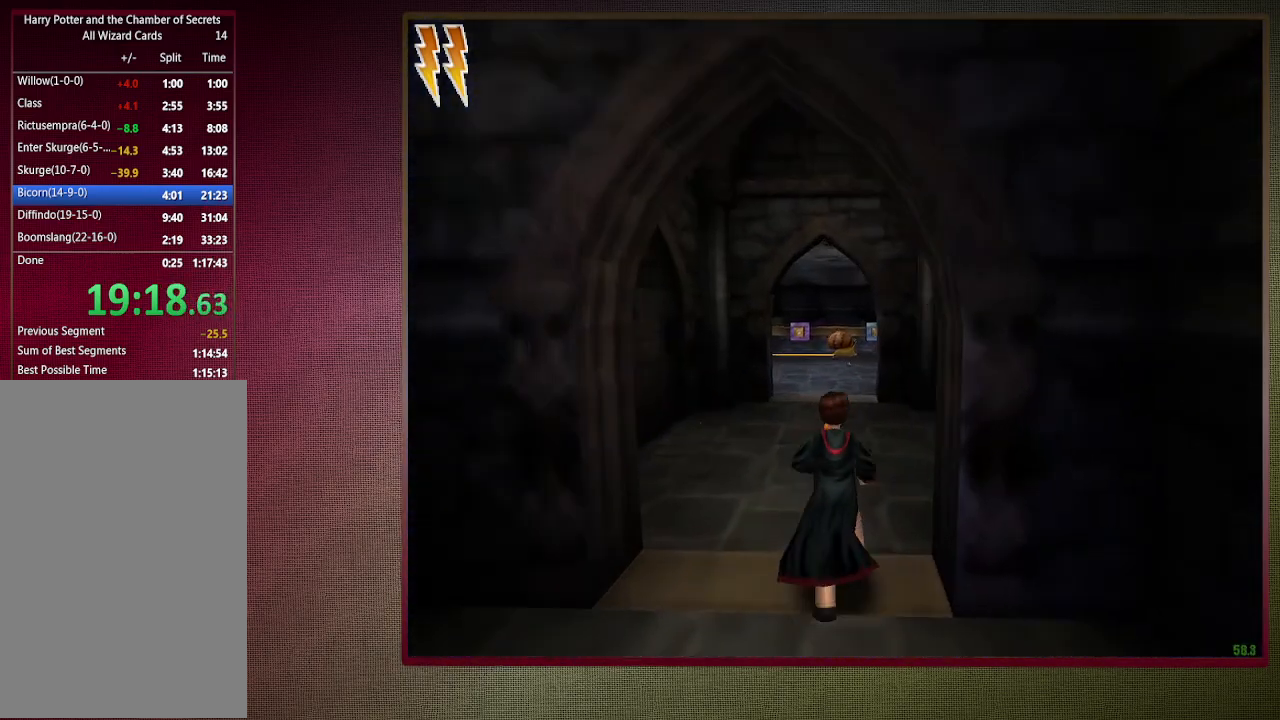
{"keys": ["shift", "space", "w"], "mouse": [], "events": []}
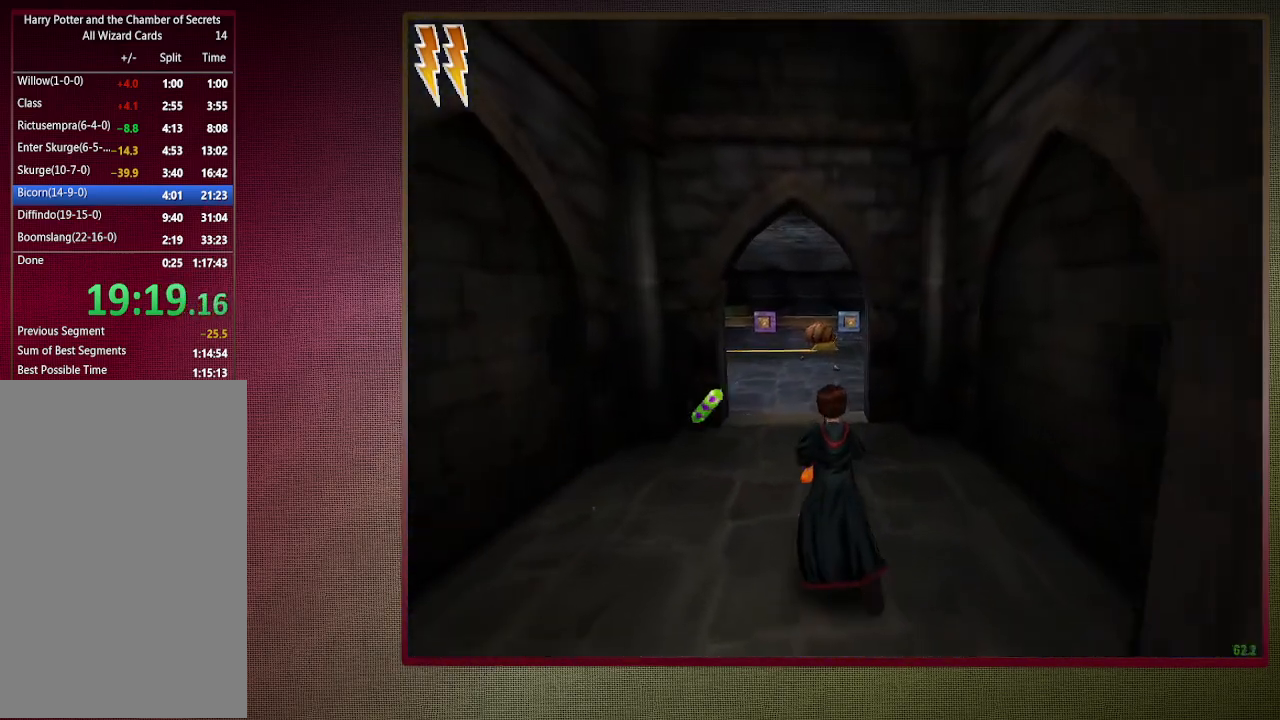
{"keys": ["shift", "space", "w"], "mouse": [], "events": []}
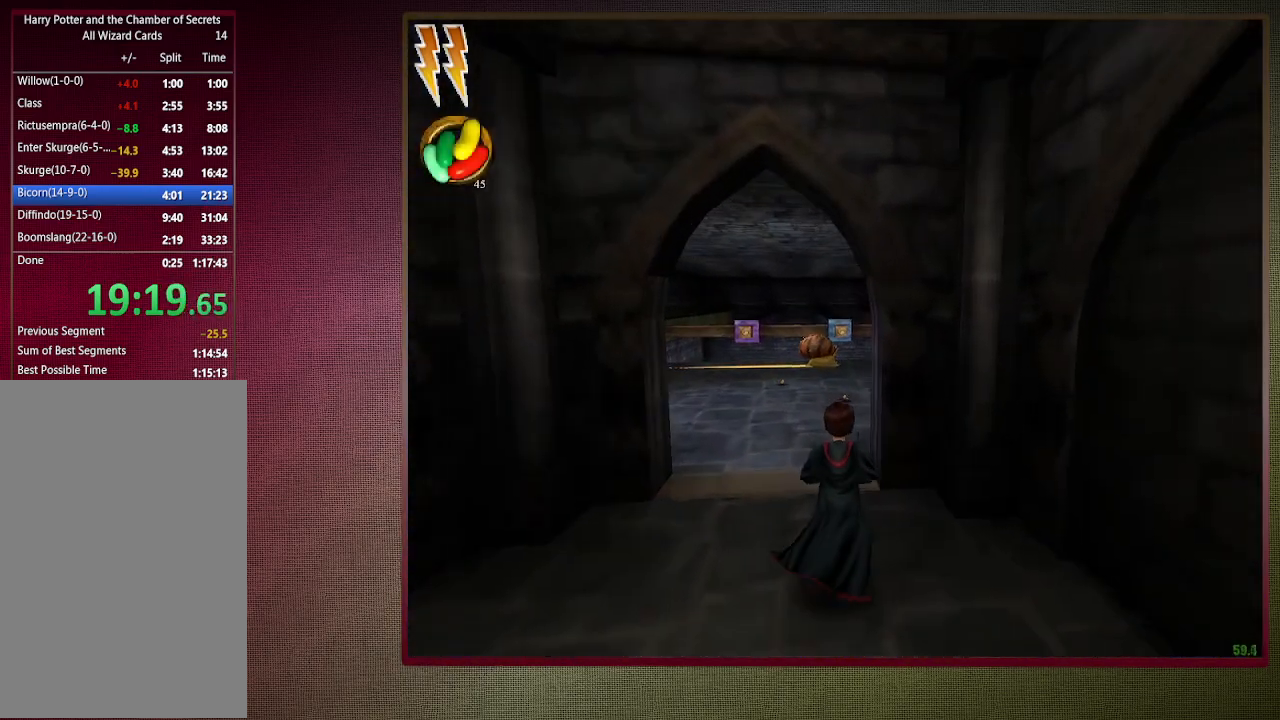
{"keys": ["shift", "space", "w"], "mouse": [], "events": [[167, "mouse_left", "down"], [267, "mouse_left", "up"], [350, "mouse_left", "down"], [500, "mouse_left", "up"]]}
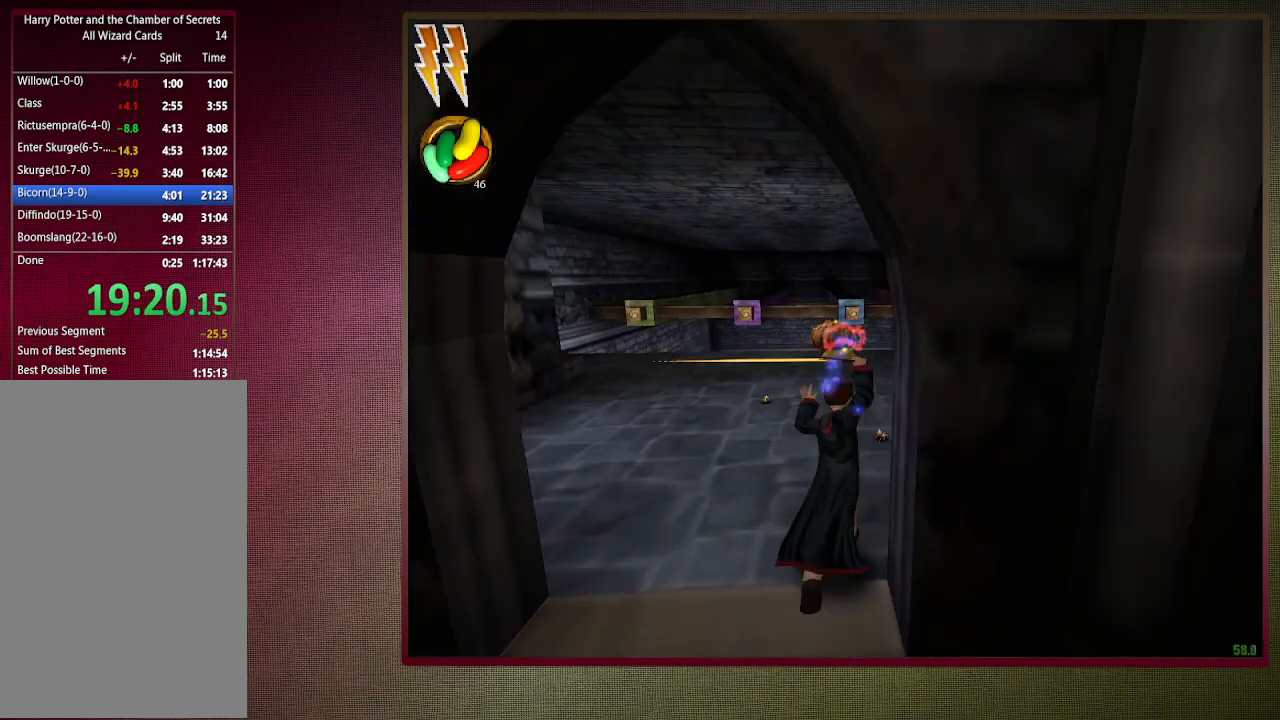
{"keys": ["d", "shift", "space", "w"], "mouse": ["left"], "events": [[50, "mouse_left", "down"], [183, "mouse_left", "up"], [233, "mouse_left", "down"], [367, "mouse_left", "up"], [467, "mouse_left", "down"], [500, "d", "down"]]}
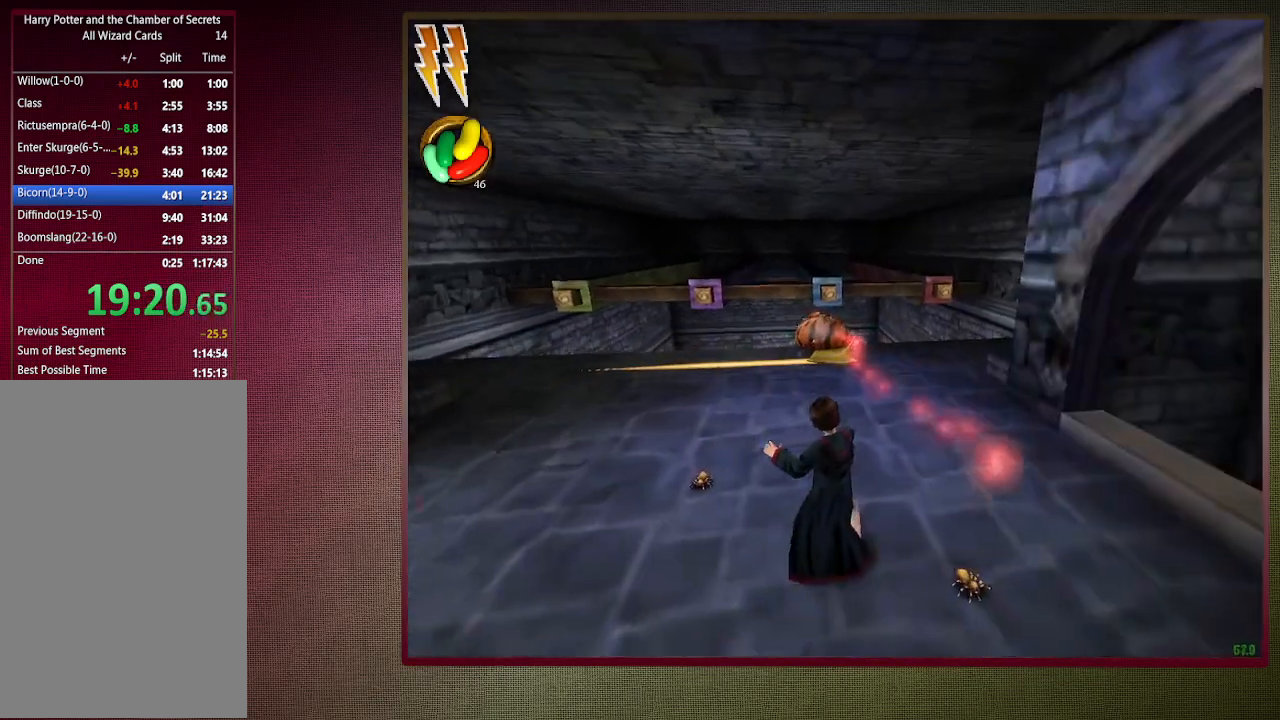
{"keys": ["shift", "space", "w"], "mouse": [], "events": [[50, "mouse_left", "up"], [200, "d", "up"]]}
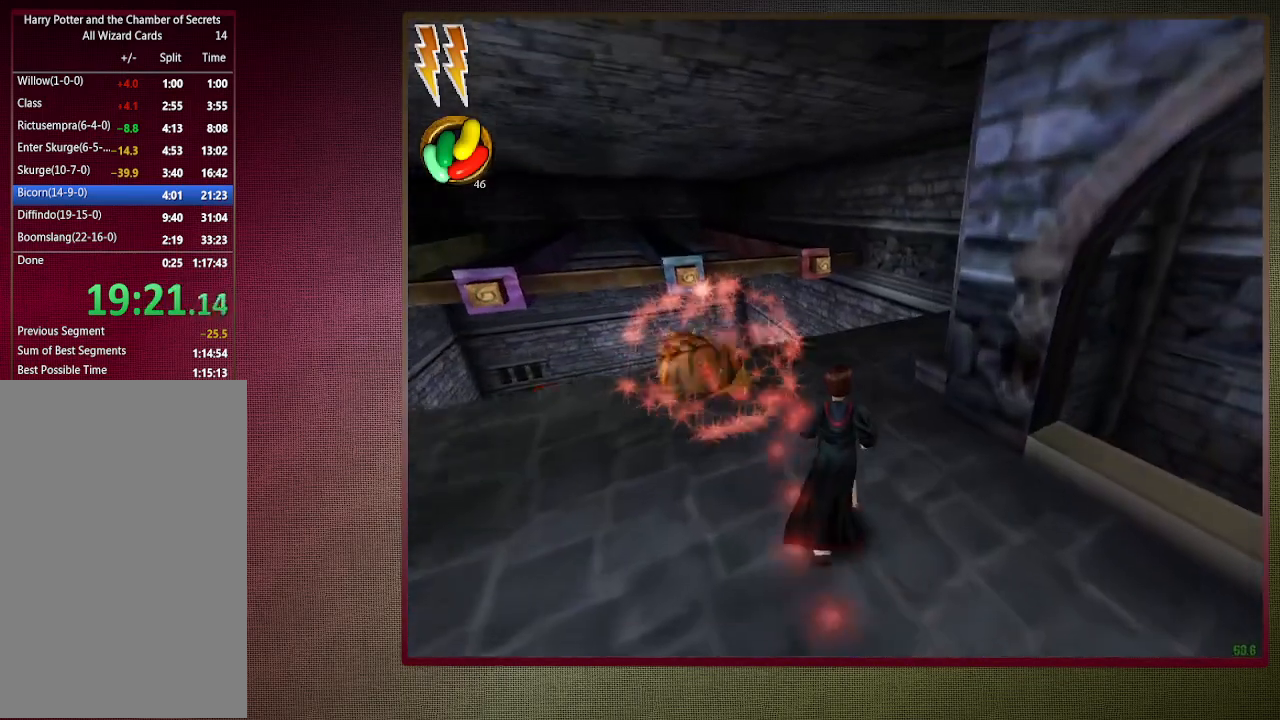
{"keys": ["shift", "space", "w"], "mouse": [], "events": []}
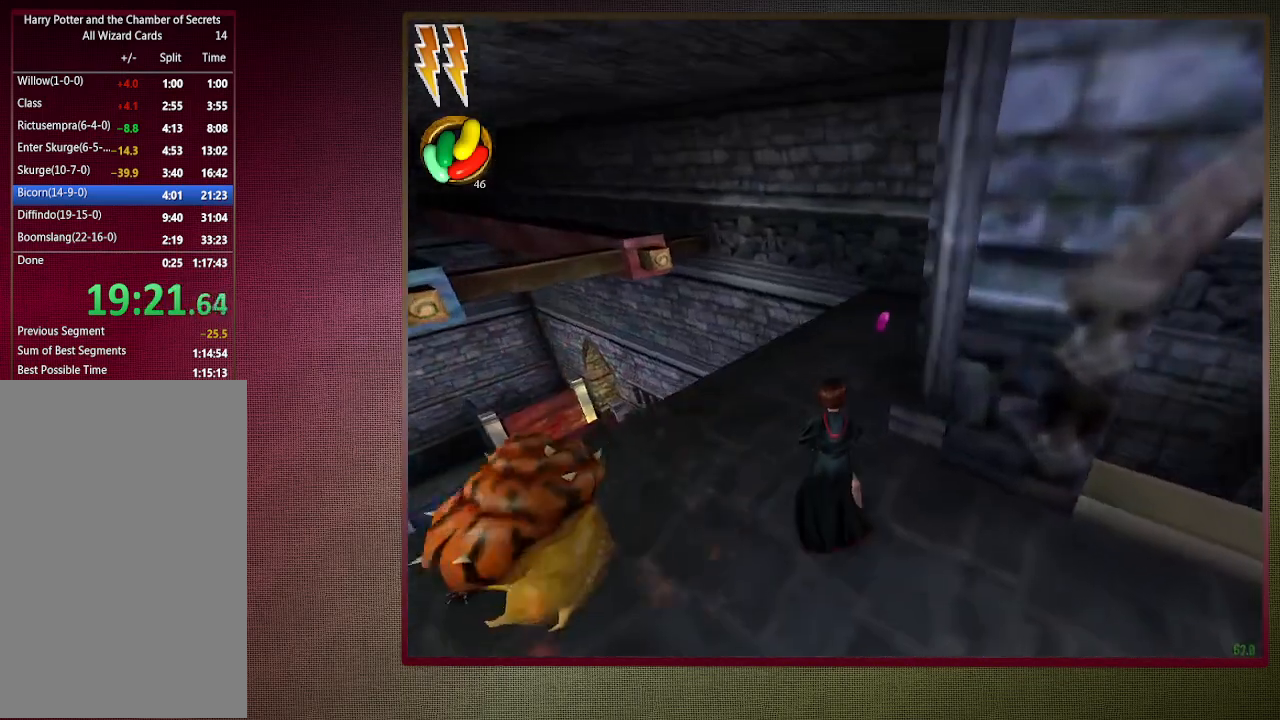
{"keys": ["shift", "space", "w"], "mouse": [], "events": []}
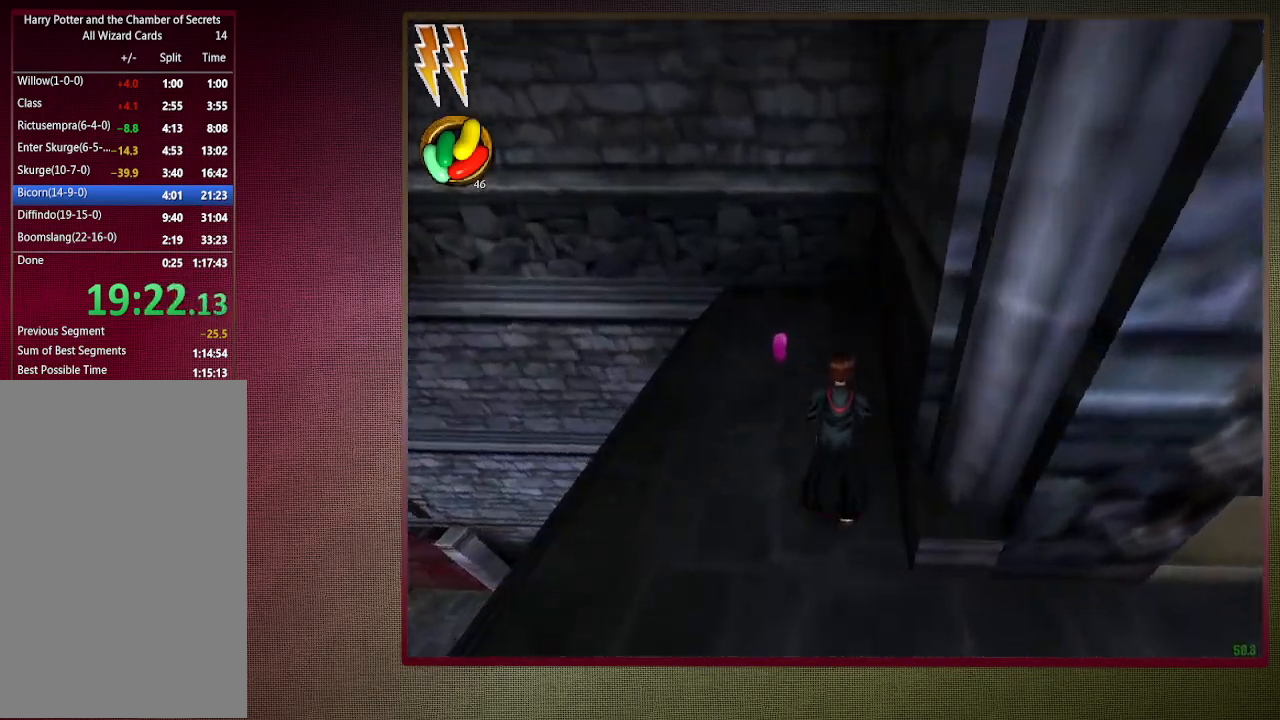
{"keys": ["shift", "space", "w"], "mouse": [], "events": []}
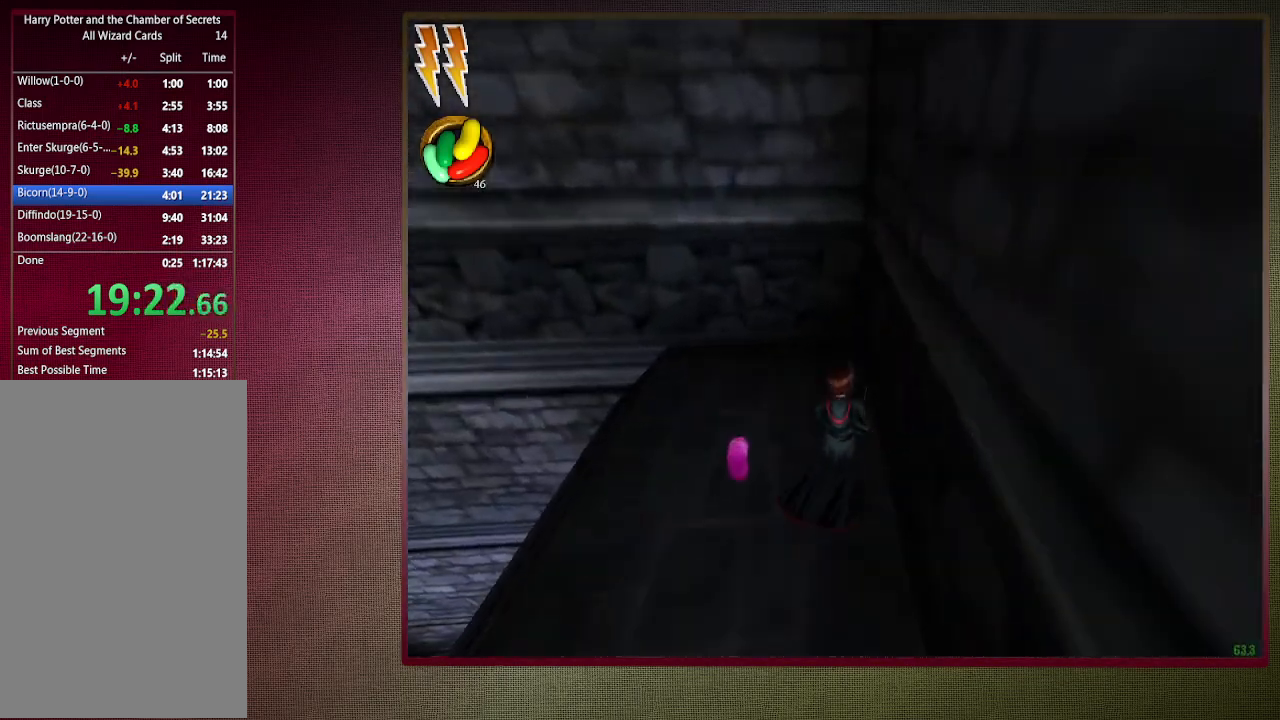
{"keys": ["shift", "space", "w"], "mouse": [], "events": []}
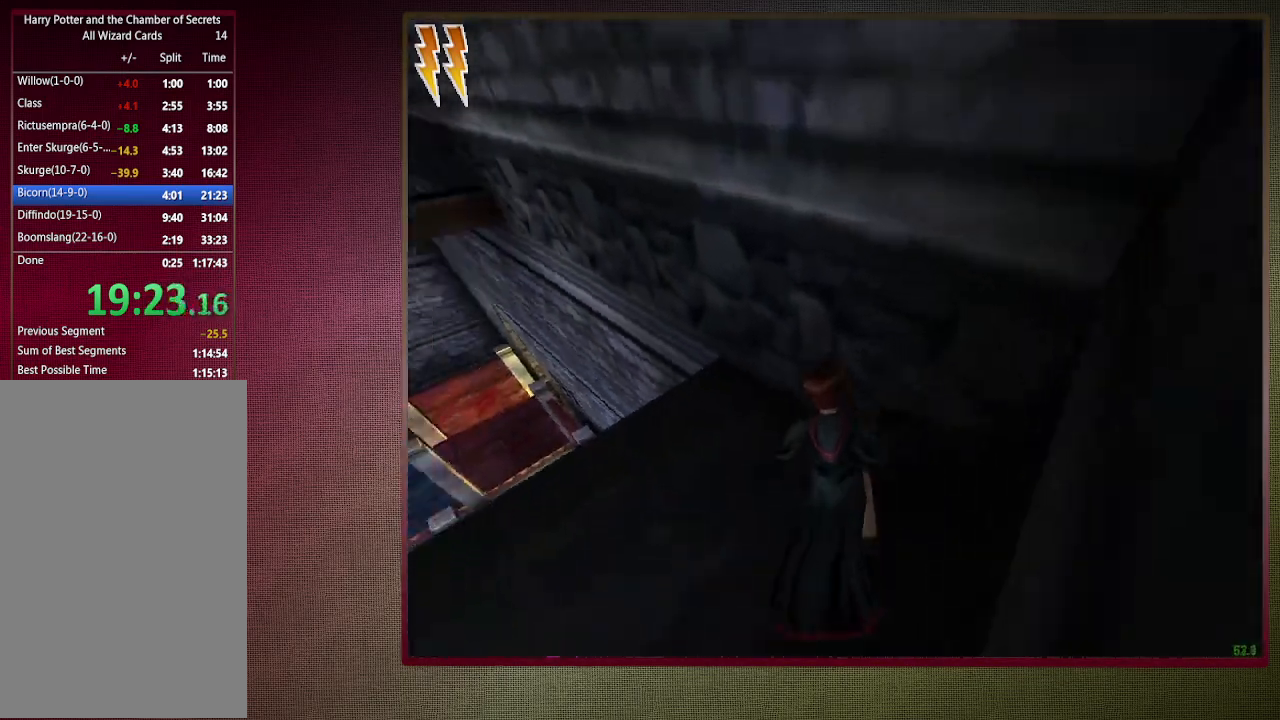
{"keys": ["shift", "space", "w"], "mouse": [], "events": []}
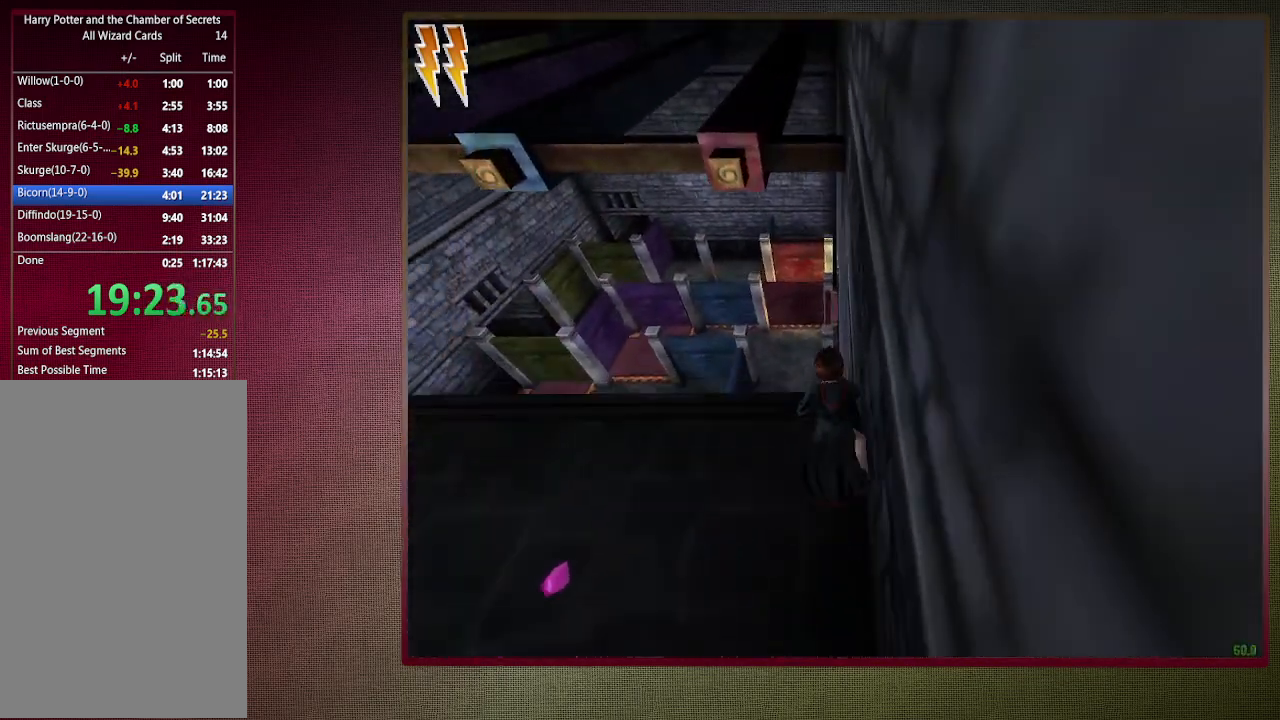
{"keys": ["shift", "space", "w"], "mouse": [], "events": []}
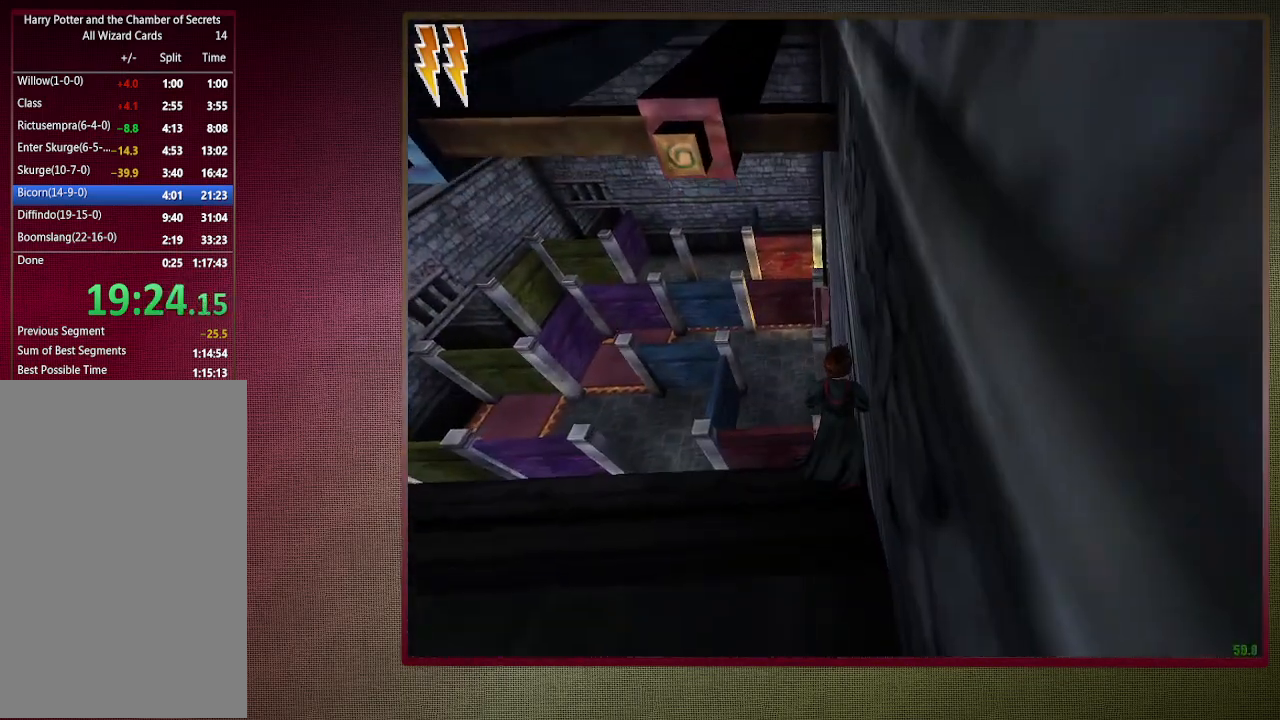
{"keys": ["d", "space", "v", "w"], "mouse": [], "events": [[217, "d", "down"], [217, "v", "down"], [267, "shift", "up"]]}
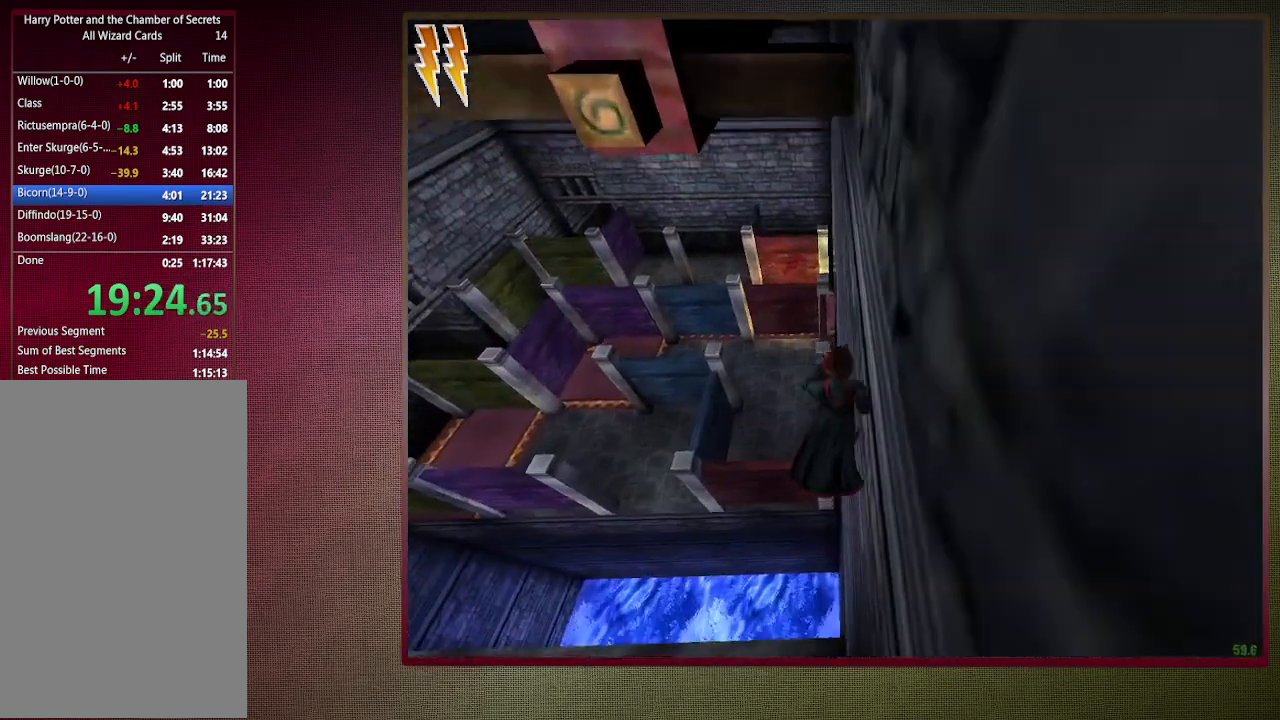
{"keys": ["d", "space", "v", "w"], "mouse": [], "events": []}
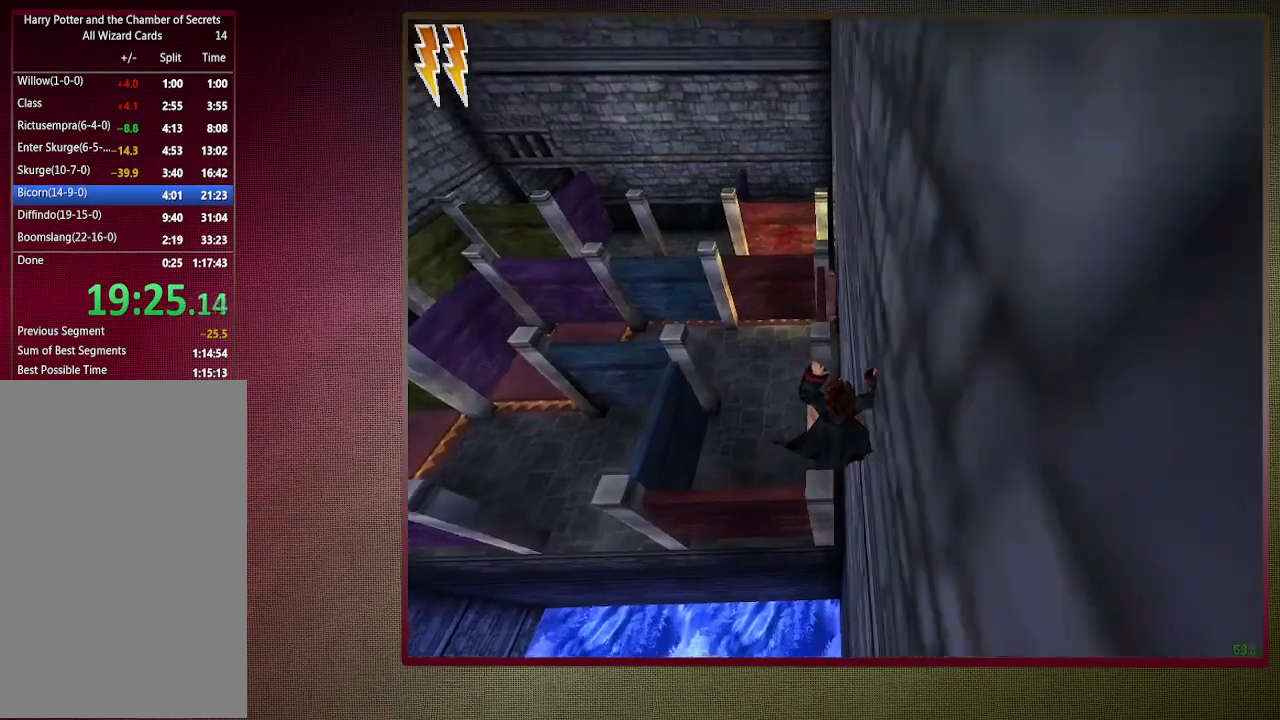
{"keys": ["d", "space", "v", "w"], "mouse": [], "events": []}
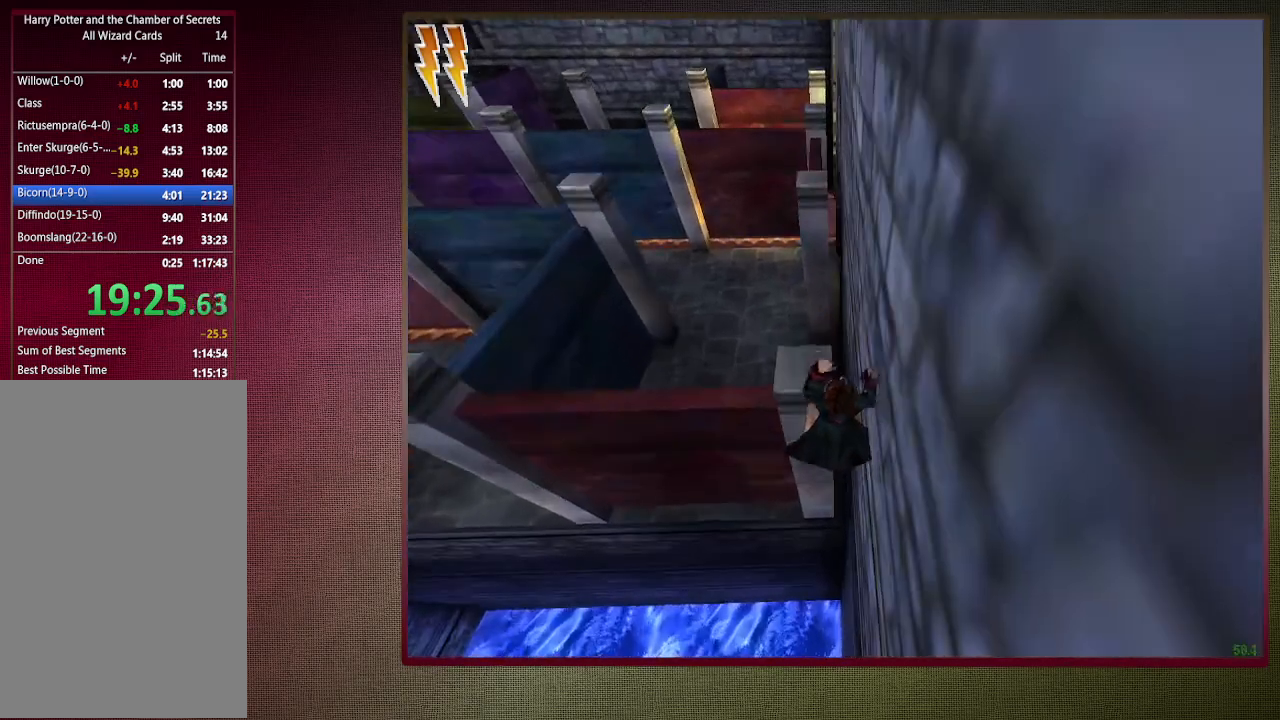
{"keys": ["d", "shift", "space", "v", "w"], "mouse": [], "events": [[117, "mouse_left", "down"], [167, "mouse_right", "down"], [167, "shift", "down"], [300, "mouse_left", "up"], [300, "mouse_right", "up"], [350, "mouse_left", "down"], [500, "mouse_left", "up"]]}
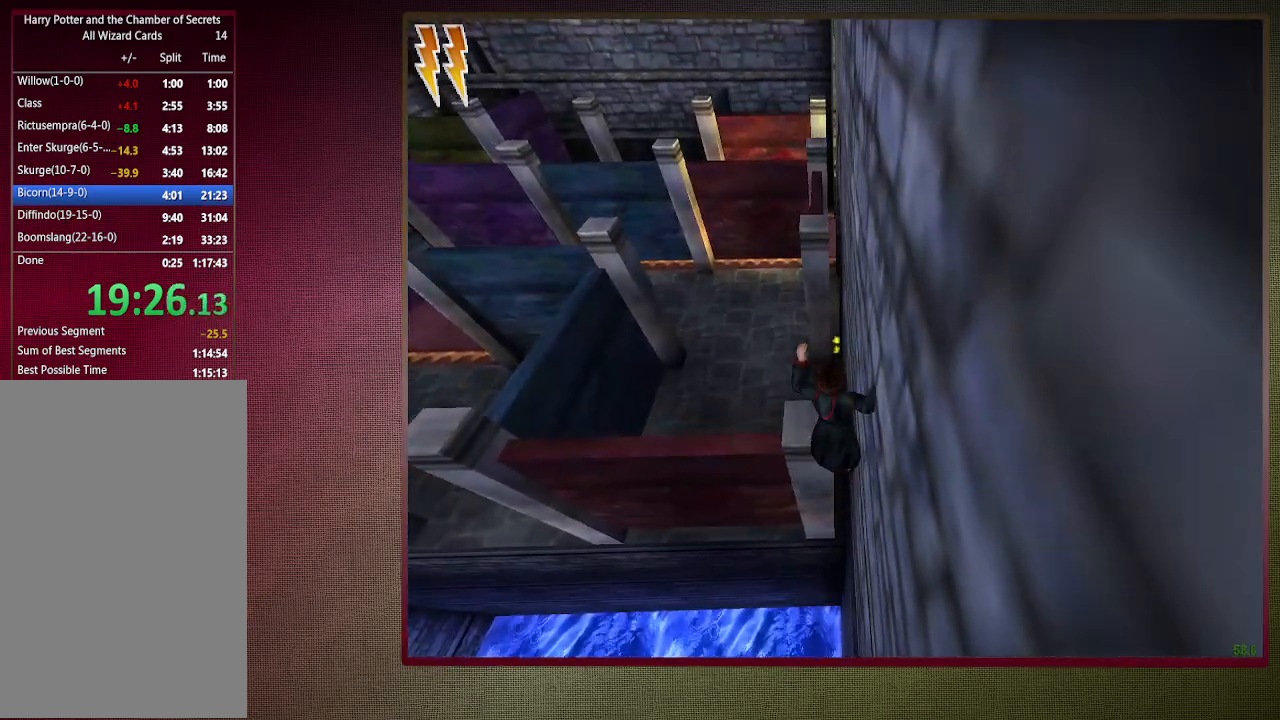
{"keys": ["shift", "space", "w"], "mouse": [], "events": [[83, "mouse_left", "down"], [233, "d", "up"], [233, "mouse_left", "up"], [233, "v", "up"]]}
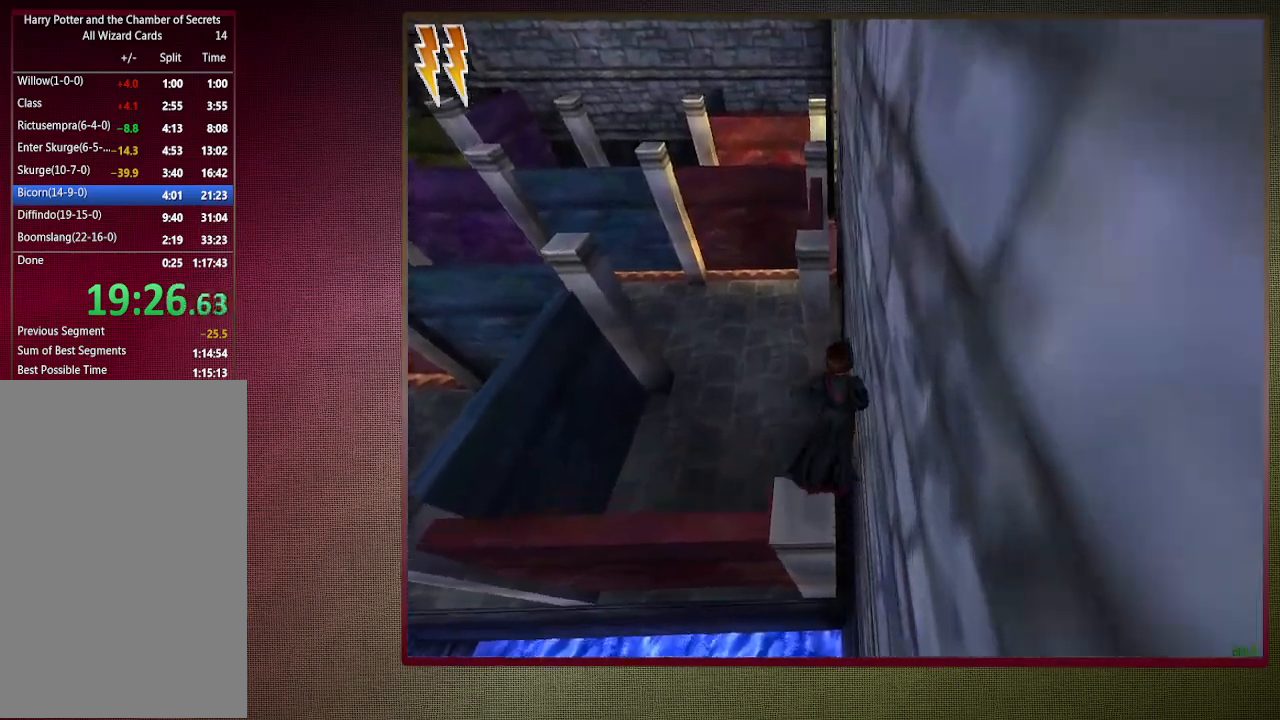
{"keys": ["shift", "space", "w"], "mouse": ["right"], "events": [[283, "mouse_left", "down"], [350, "mouse_right", "down"], [483, "mouse_left", "up"]]}
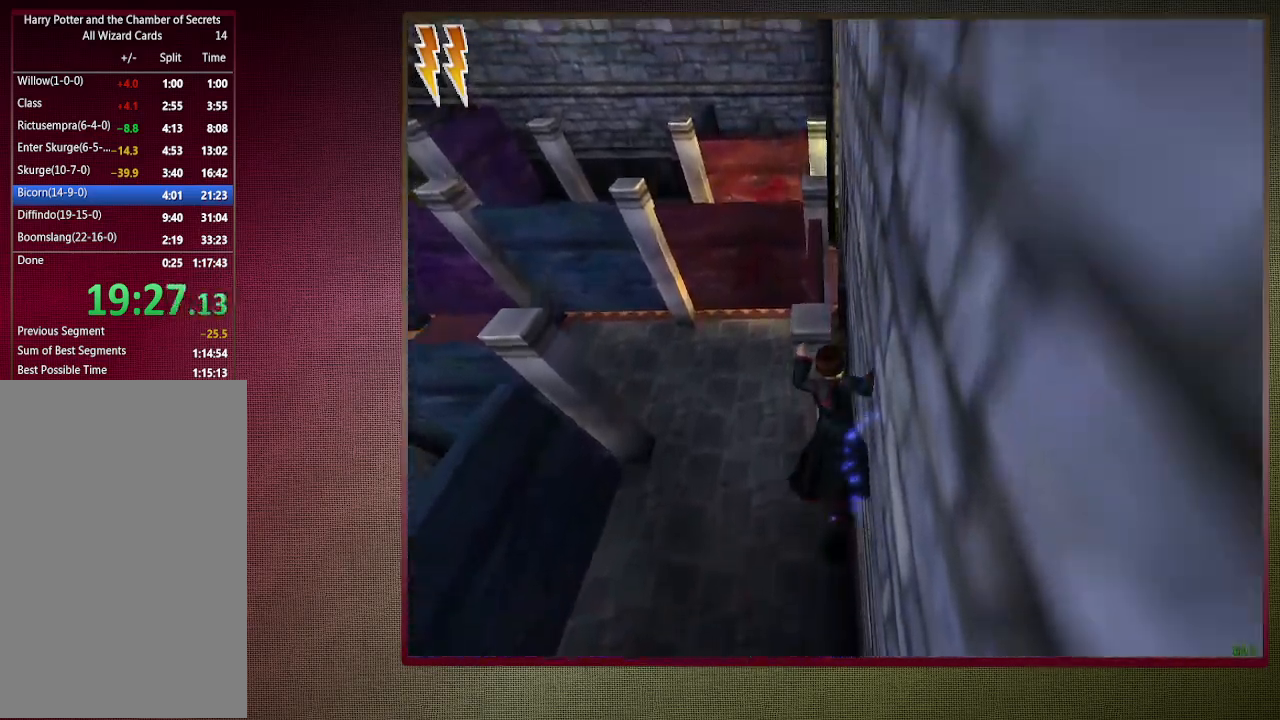
{"keys": ["shift", "space", "w"], "mouse": ["left"], "events": [[17, "mouse_right", "up"], [83, "mouse_left", "down"], [217, "mouse_left", "up"], [267, "mouse_left", "down"], [400, "mouse_left", "up"], [450, "mouse_left", "down"]]}
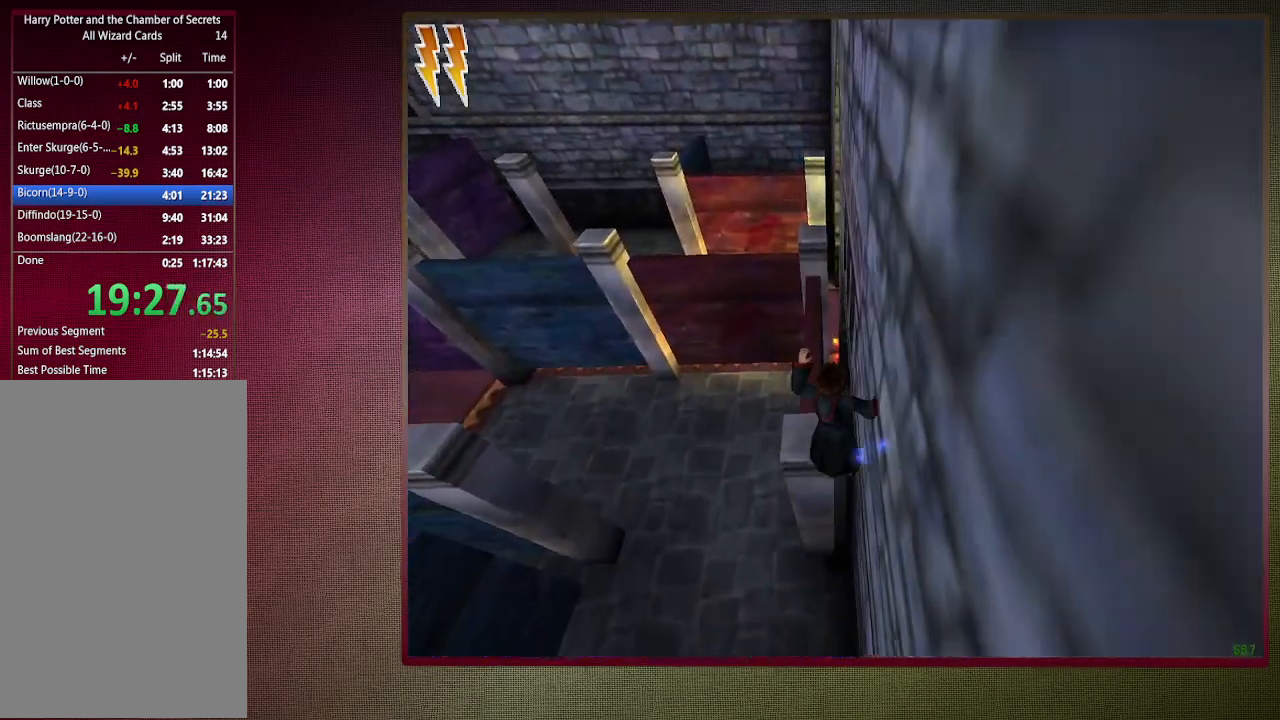
{"keys": ["shift", "space", "w"], "mouse": [], "events": [[100, "a", "down"], [100, "mouse_left", "up"], [233, "a", "up"]]}
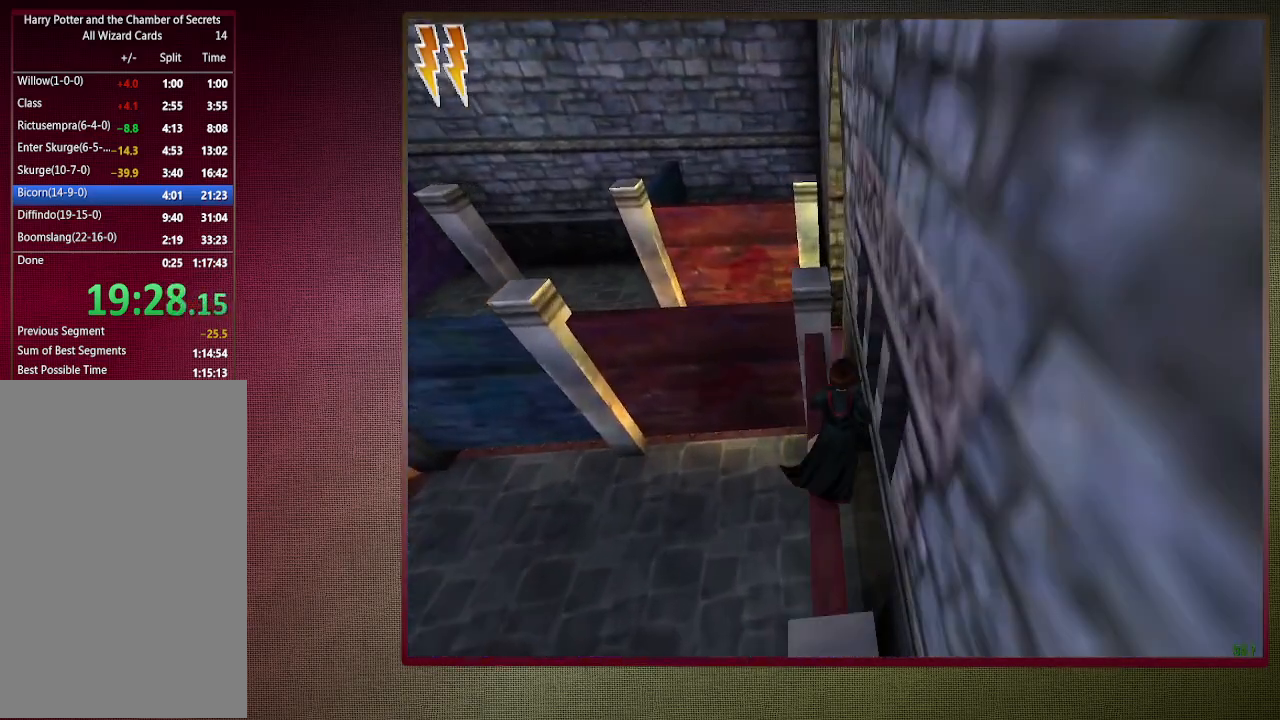
{"keys": ["a", "shift", "space", "w"], "mouse": ["left"], "events": [[250, "a", "down"], [250, "mouse_left", "down"], [250, "mouse_right", "down"], [383, "mouse_left", "up"], [383, "mouse_right", "up"], [483, "mouse_left", "down"]]}
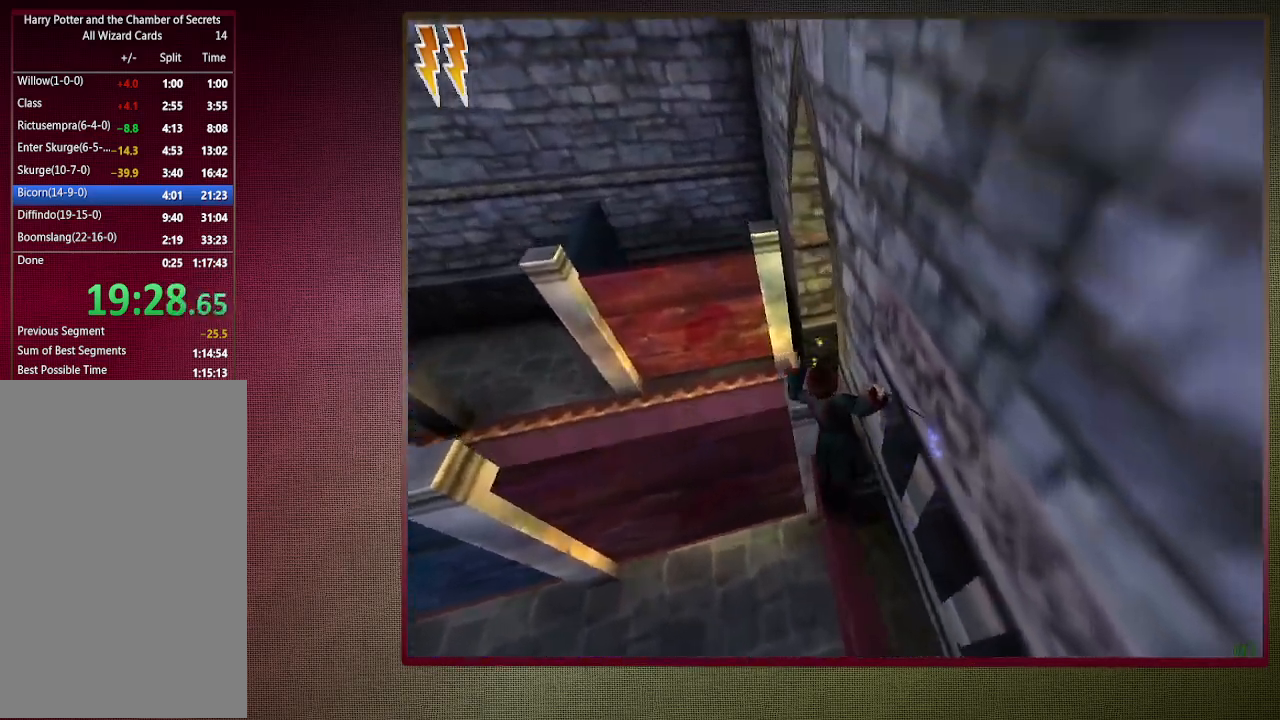
{"keys": ["d", "shift", "space", "w"], "mouse": ["left"], "events": [[117, "mouse_left", "up"], [167, "a", "up"], [167, "mouse_left", "down"], [300, "mouse_left", "up"], [350, "d", "down"], [400, "mouse_left", "down"]]}
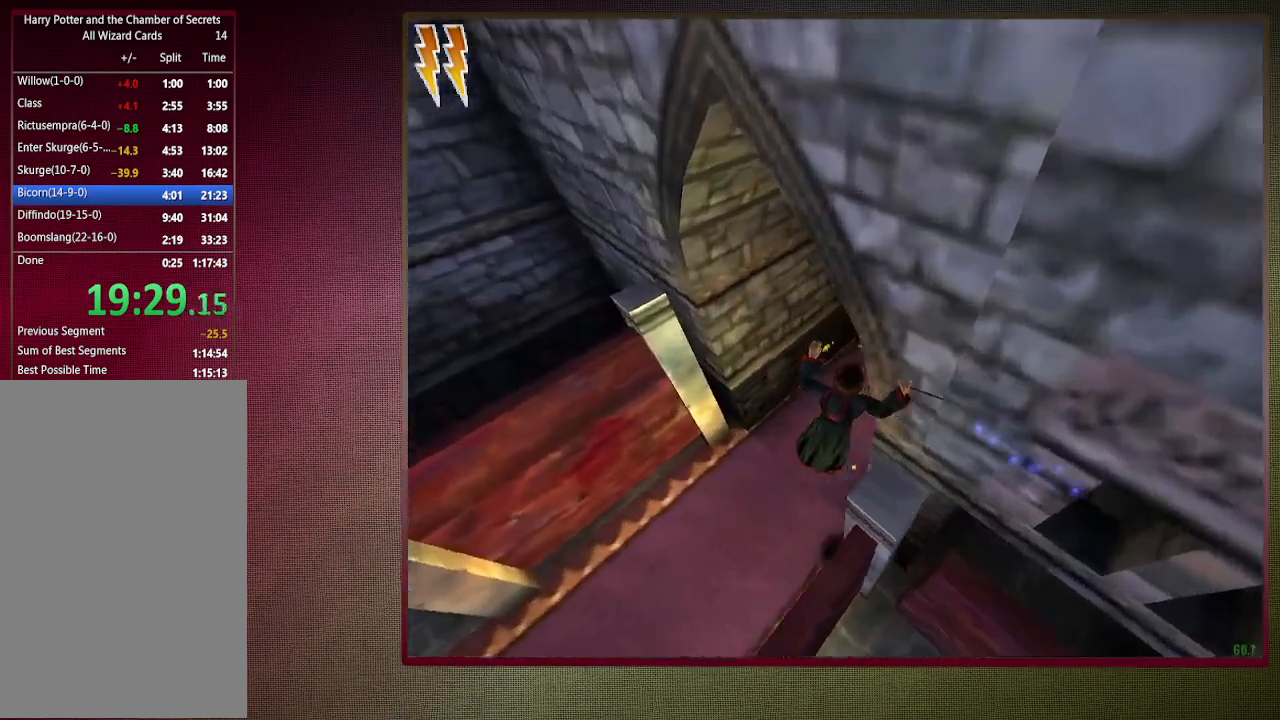
{"keys": ["d", "shift", "space", "w"], "mouse": [], "events": [[33, "mouse_left", "up"], [83, "mouse_left", "down"], [233, "mouse_left", "up"], [317, "mouse_left", "down"], [417, "mouse_left", "up"]]}